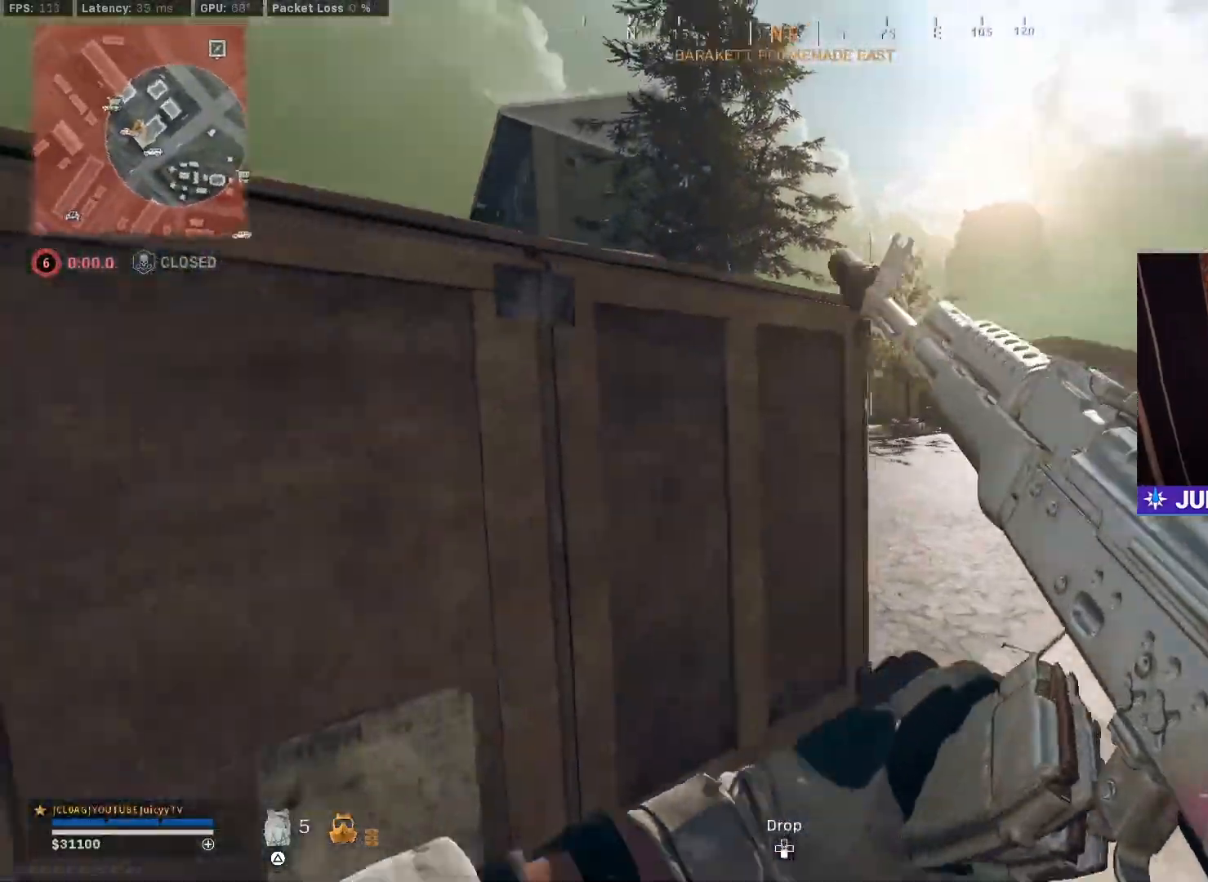
Gameplay with a controller (PlayStation layout); each line is a JSON object with the inputs held at the frame after it. "events" lists button and stick changes between this image and that frame as [ms after this image, input, new state], when the widget could be followed in between.
{"buttons": ["TRIANGLE"], "left_stick": "left", "right_stick": "center", "events": [[17, "R3", "down"], [117, "R3", "up"], [117, "left_stick", "down-right"], [150, "right_stick", "up-left"], [250, "left_stick", "down"], [317, "right_stick", "center"], [350, "left_stick", "down-left"], [383, "TRIANGLE", "down"], [433, "TRIANGLE", "up"], [467, "left_stick", "left"], [483, "TRIANGLE", "down"]]}
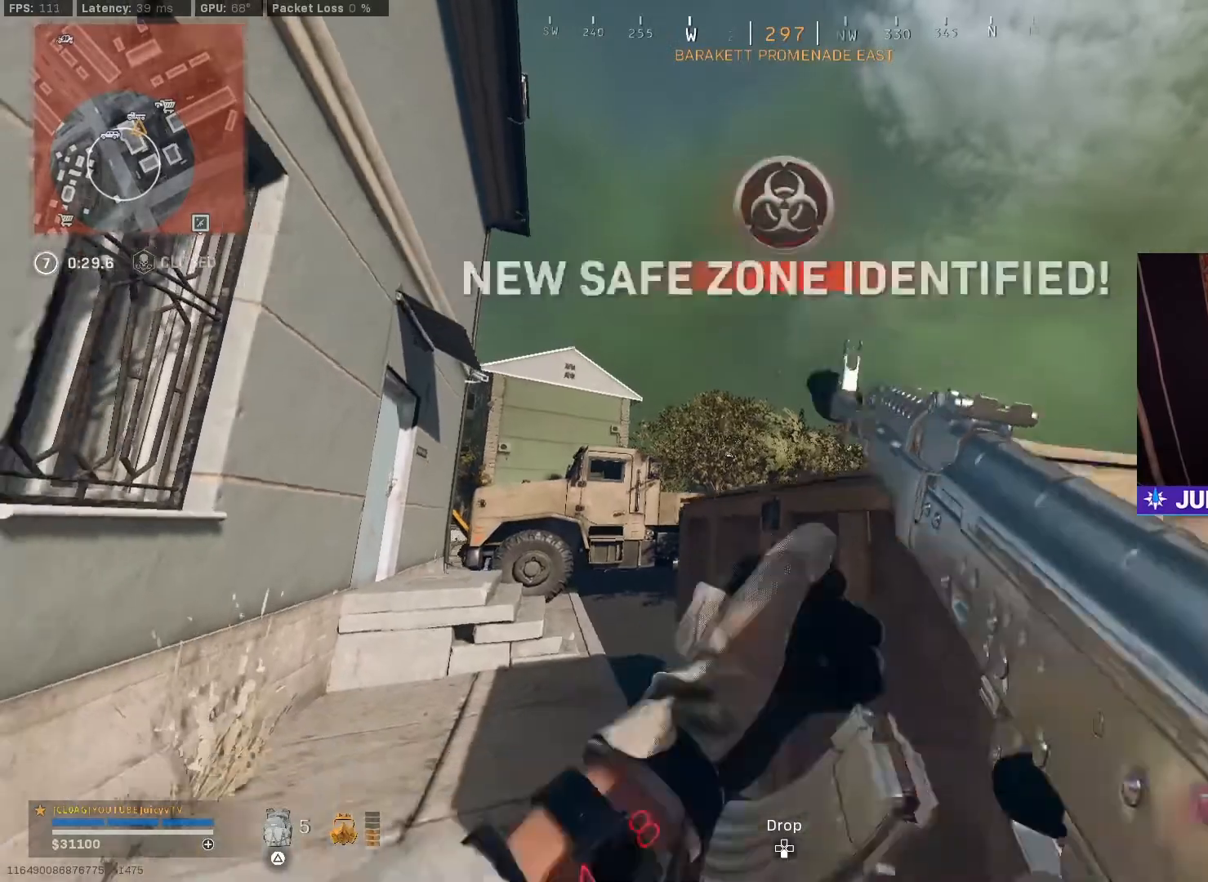
{"buttons": [], "left_stick": "up", "right_stick": "left", "events": [[17, "left_stick", "up-left"], [33, "TRIANGLE", "up"], [100, "right_stick", "down-left"], [183, "left_stick", "up"], [267, "right_stick", "center"], [450, "right_stick", "left"]]}
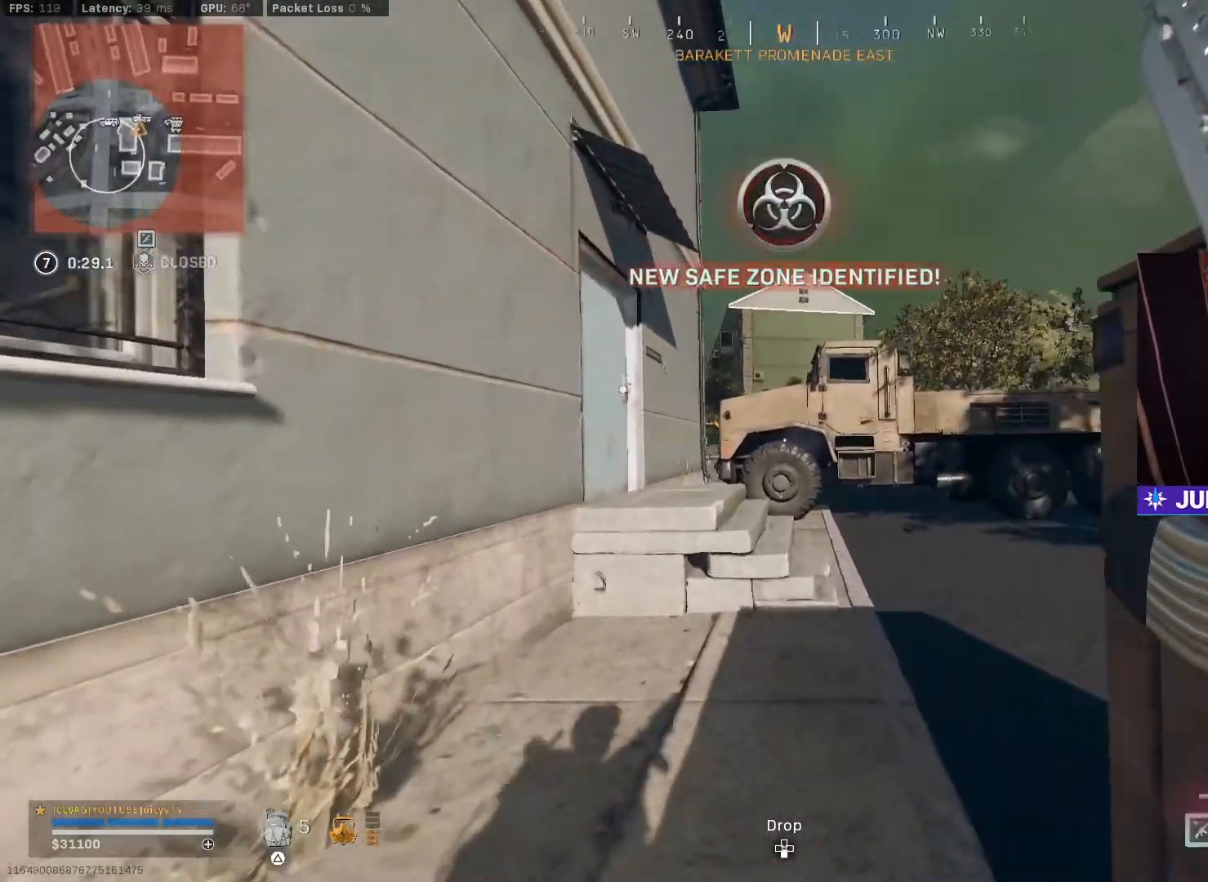
{"buttons": [], "left_stick": "up-right", "right_stick": "left", "events": [[17, "CIRCLE", "down"], [67, "left_stick", "up-right"], [83, "right_stick", "center"], [117, "CIRCLE", "up"], [200, "right_stick", "left"], [217, "left_stick", "right"], [267, "CIRCLE", "down"], [300, "R3", "down"], [367, "R3", "up"], [400, "CIRCLE", "up"], [450, "left_stick", "up-right"]]}
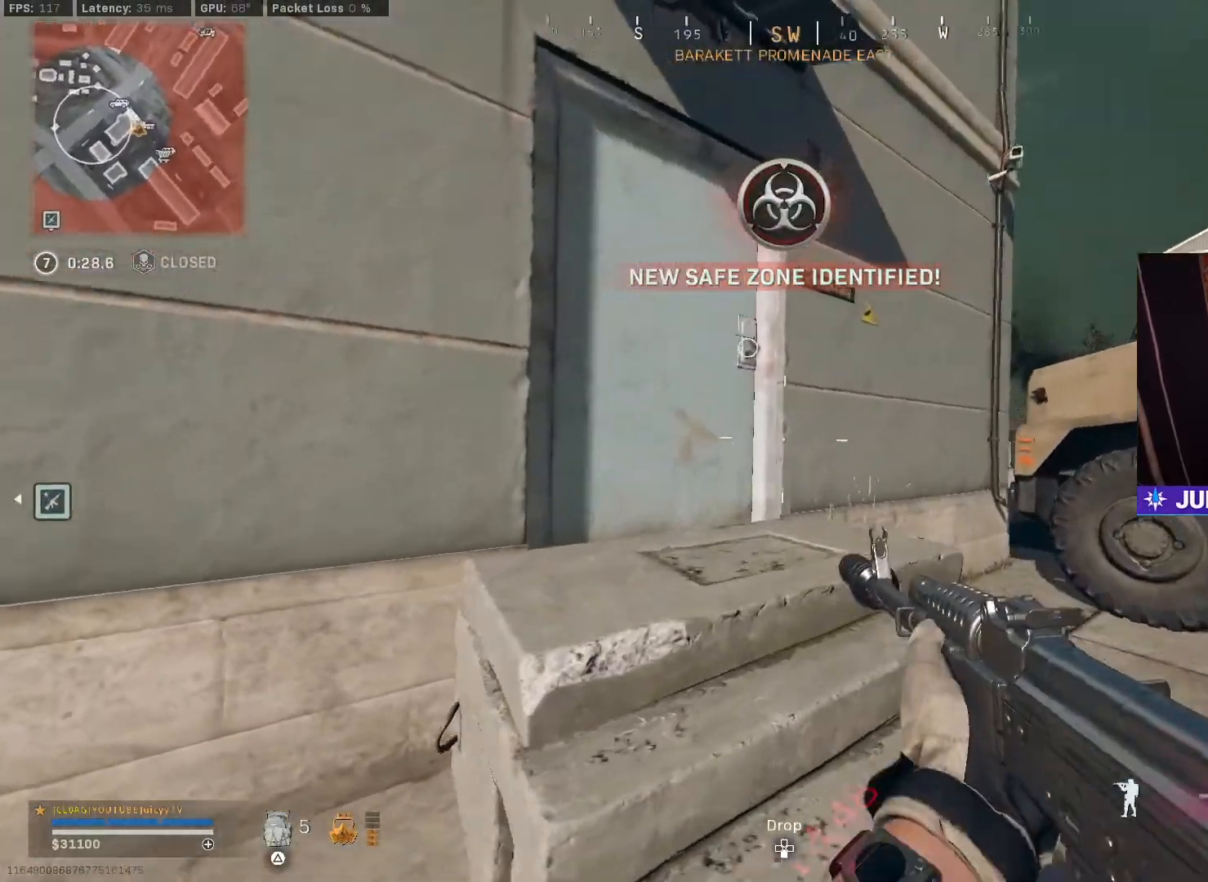
{"buttons": [], "left_stick": "up-left", "right_stick": "center", "events": [[17, "left_stick", "up"], [67, "left_stick", "up-left"], [267, "right_stick", "center"], [433, "TRIANGLE", "down"], [483, "TRIANGLE", "up"]]}
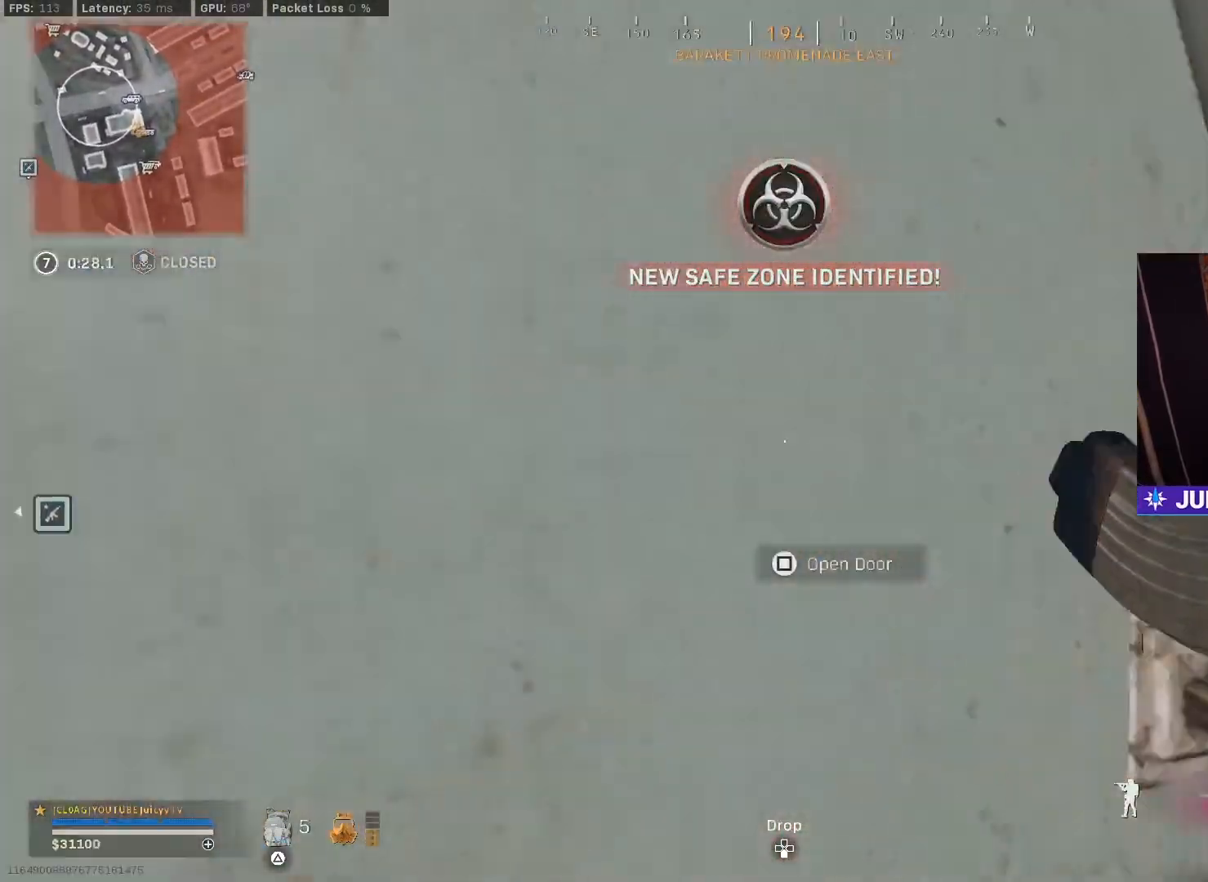
{"buttons": [], "left_stick": "up", "right_stick": "center", "events": [[50, "TRIANGLE", "down"], [100, "TRIANGLE", "up"], [200, "right_stick", "left"], [267, "left_stick", "up"], [300, "right_stick", "center"]]}
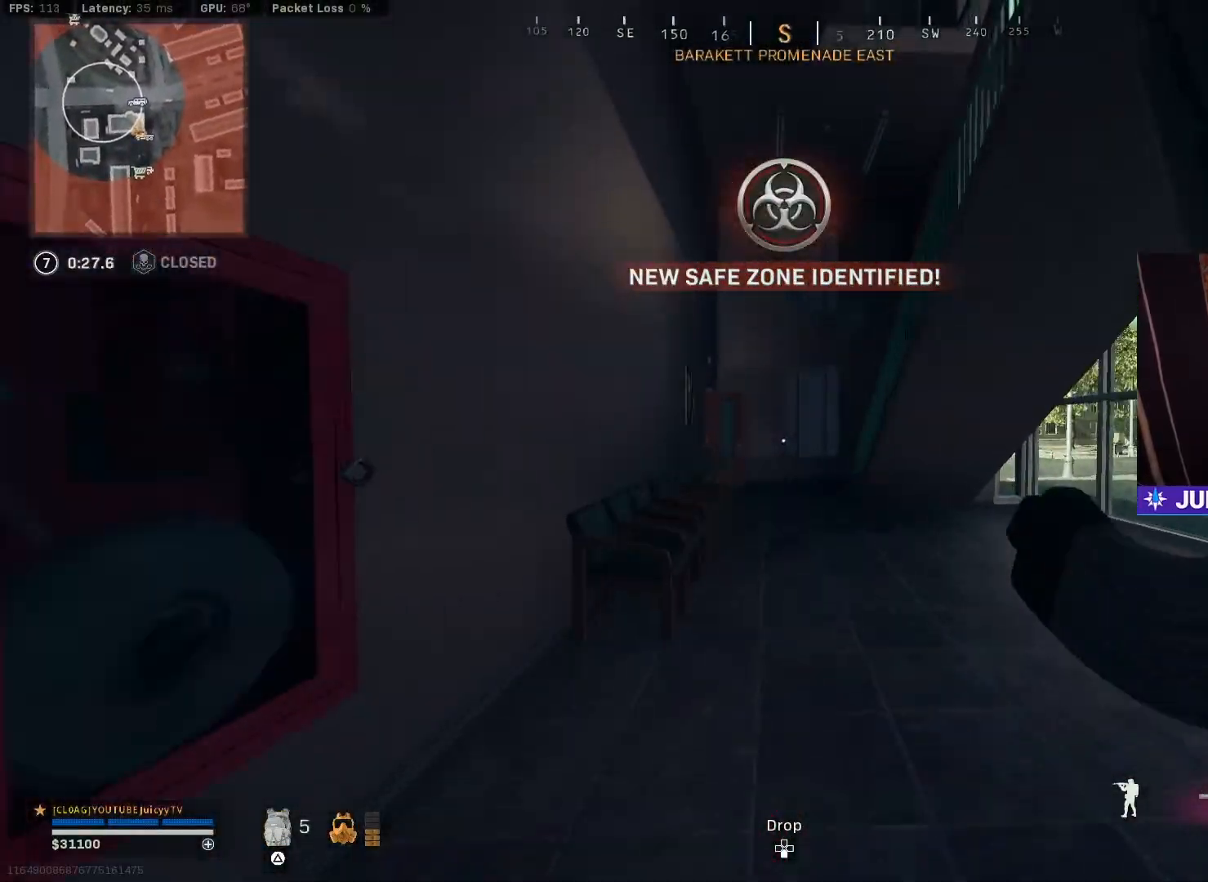
{"buttons": [], "left_stick": "up", "right_stick": "up", "events": [[17, "right_stick", "up"]]}
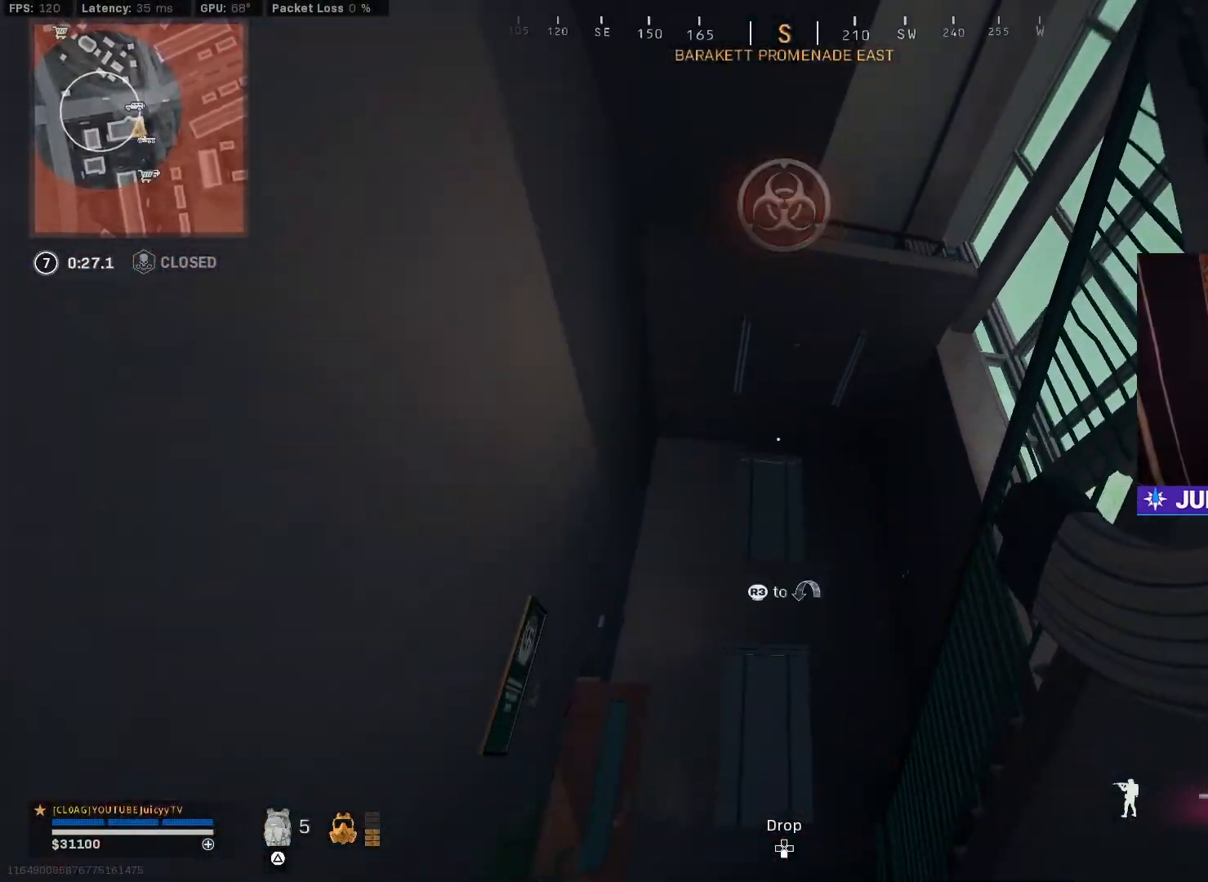
{"buttons": [], "left_stick": "up-right", "right_stick": "down", "events": [[150, "CIRCLE", "down"], [317, "right_stick", "center"], [333, "CIRCLE", "up"], [367, "right_stick", "down"], [500, "left_stick", "up-right"]]}
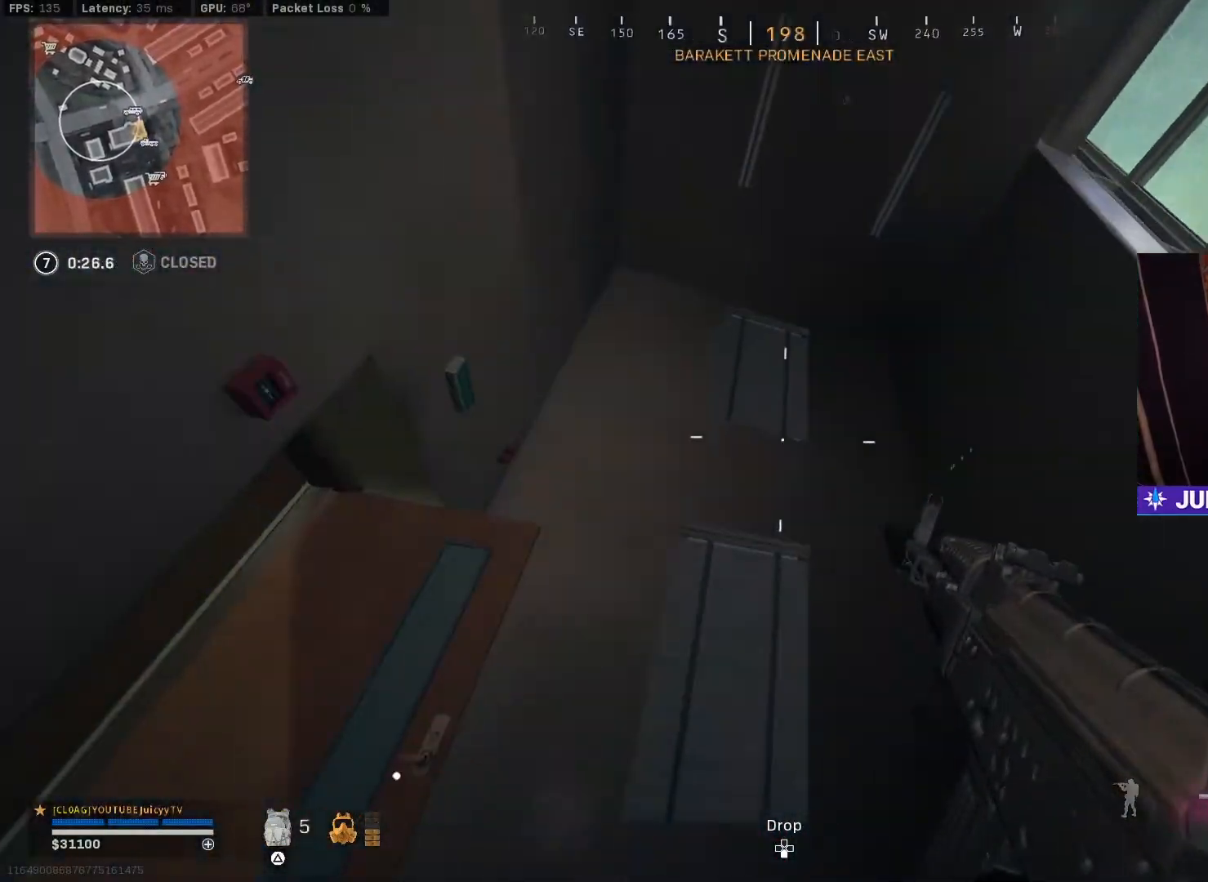
{"buttons": ["L2"], "left_stick": "right", "right_stick": "down-left", "events": [[33, "CIRCLE", "down"], [200, "CIRCLE", "up"], [233, "right_stick", "down-left"], [350, "L2", "down"], [467, "left_stick", "right"]]}
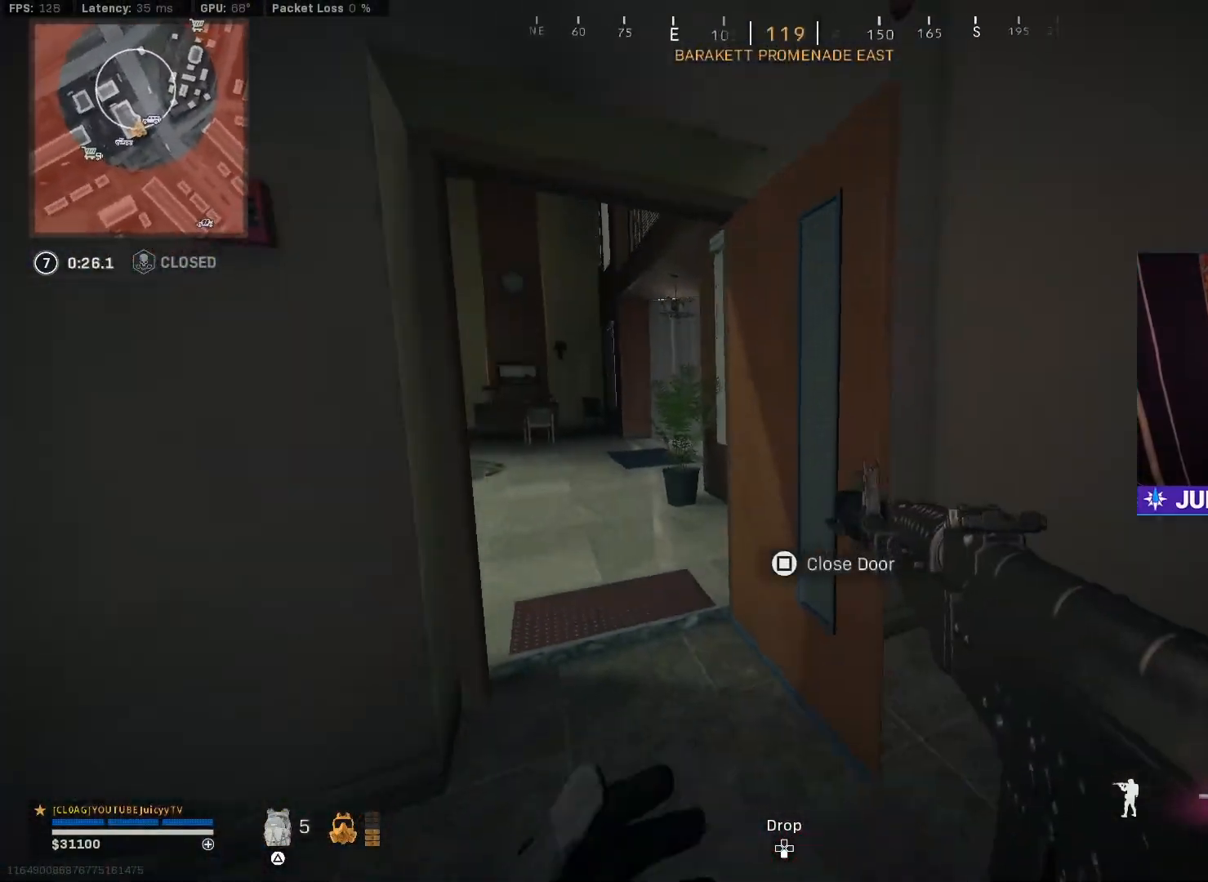
{"buttons": ["L2"], "left_stick": "down", "right_stick": "up", "events": [[17, "left_stick", "down-right"], [50, "right_stick", "left"], [183, "right_stick", "up-left"], [200, "left_stick", "down"], [400, "right_stick", "up"]]}
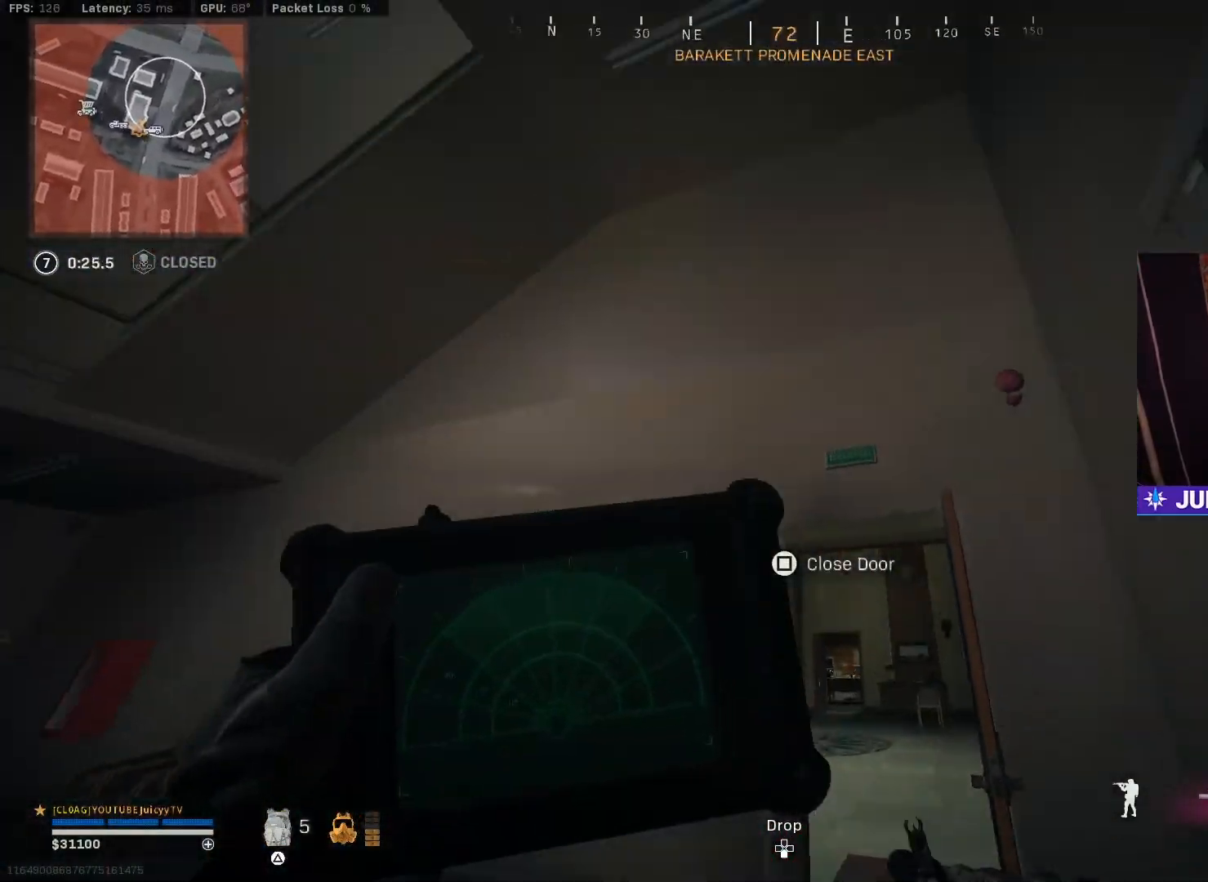
{"buttons": ["L2"], "left_stick": "down", "right_stick": "center", "events": [[200, "right_stick", "center"]]}
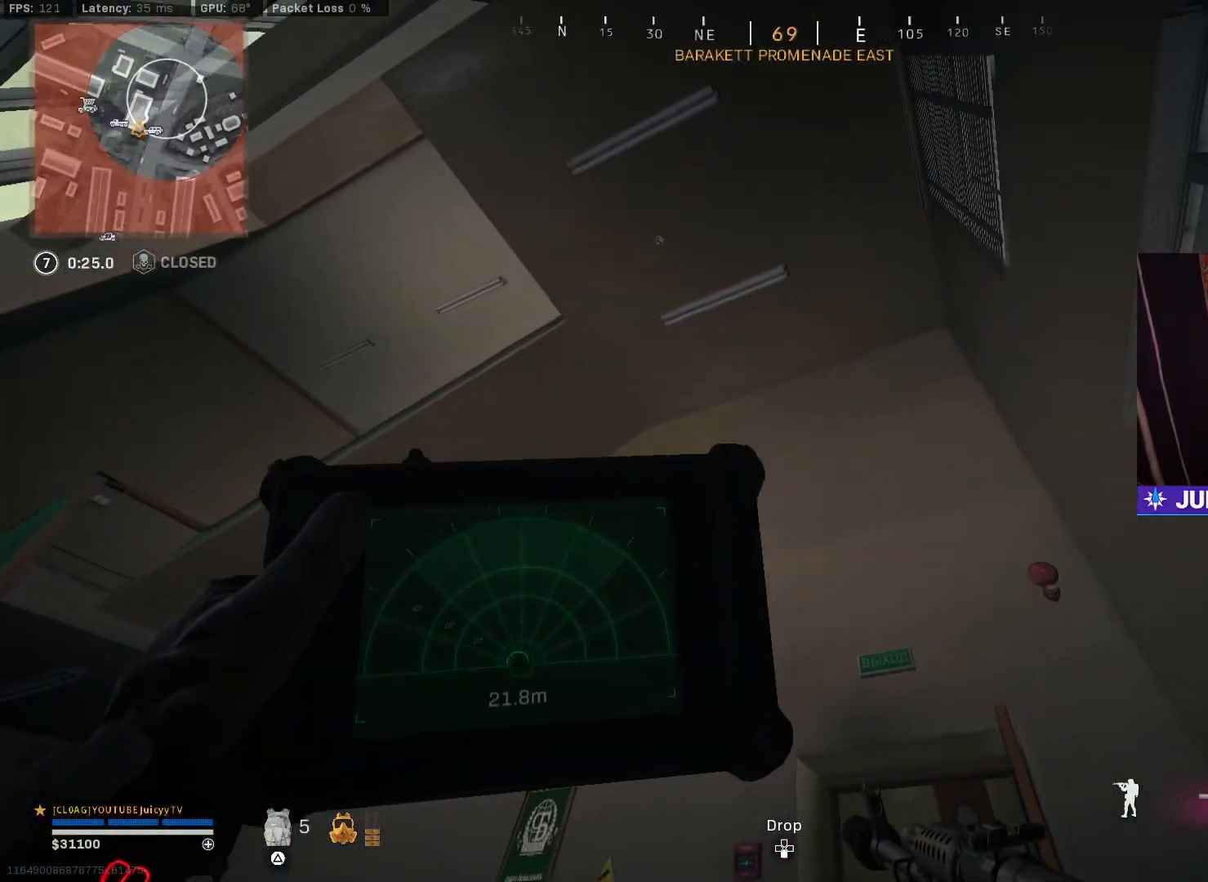
{"buttons": ["L2"], "left_stick": "center", "right_stick": "center", "events": [[150, "left_stick", "center"]]}
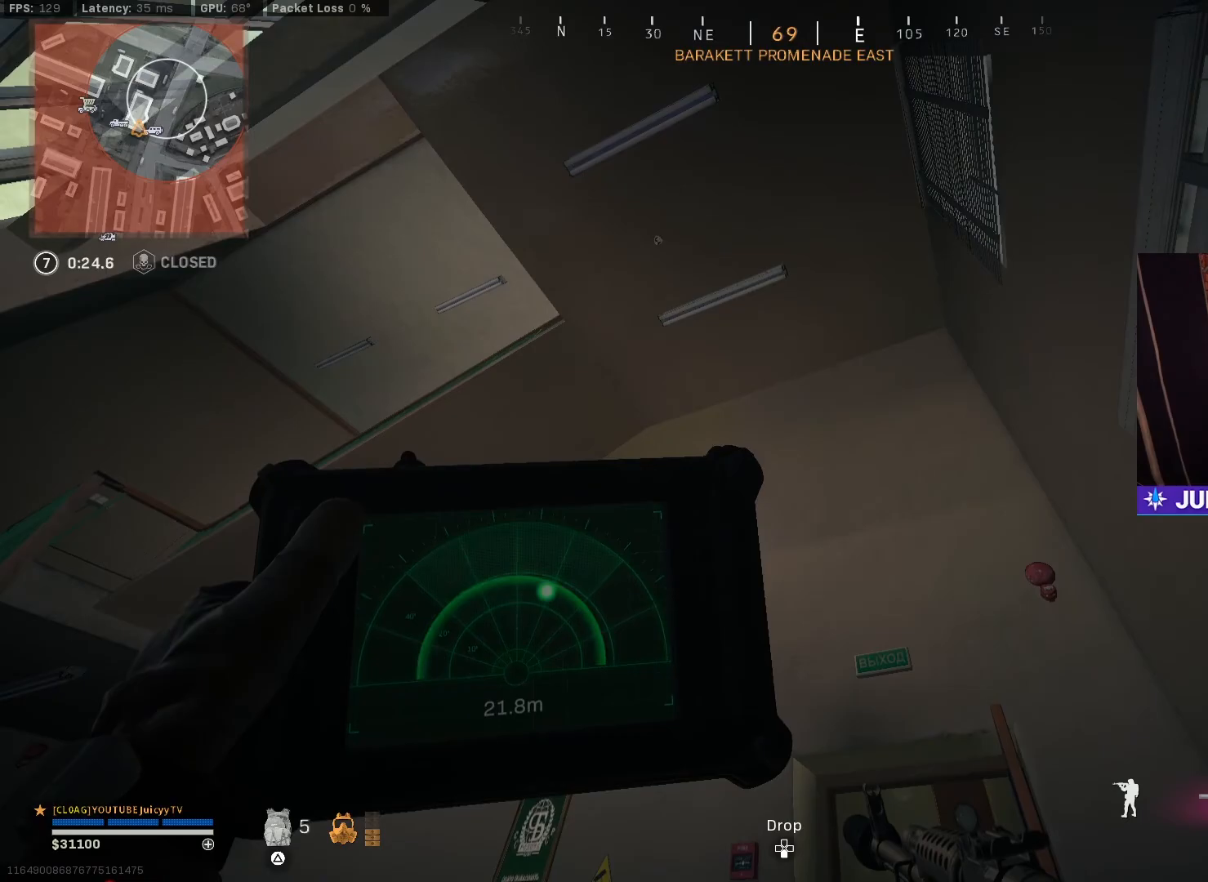
{"buttons": [], "left_stick": "up-left", "right_stick": "center", "events": [[200, "right_stick", "down-left"], [217, "L2", "up"], [233, "left_stick", "up-left"], [450, "right_stick", "center"]]}
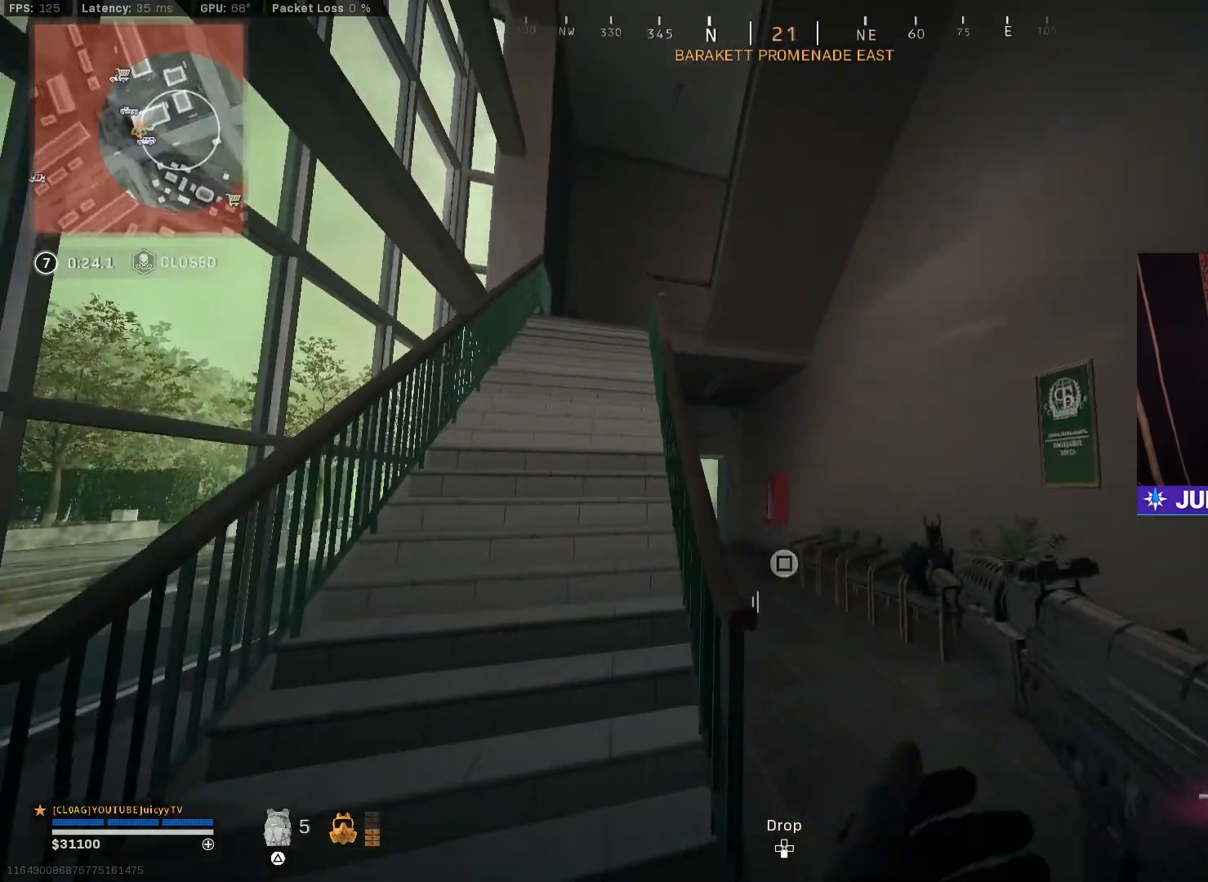
{"buttons": [], "left_stick": "up", "right_stick": "center", "events": [[67, "right_stick", "left"], [167, "right_stick", "up-left"], [267, "right_stick", "center"], [450, "left_stick", "up"]]}
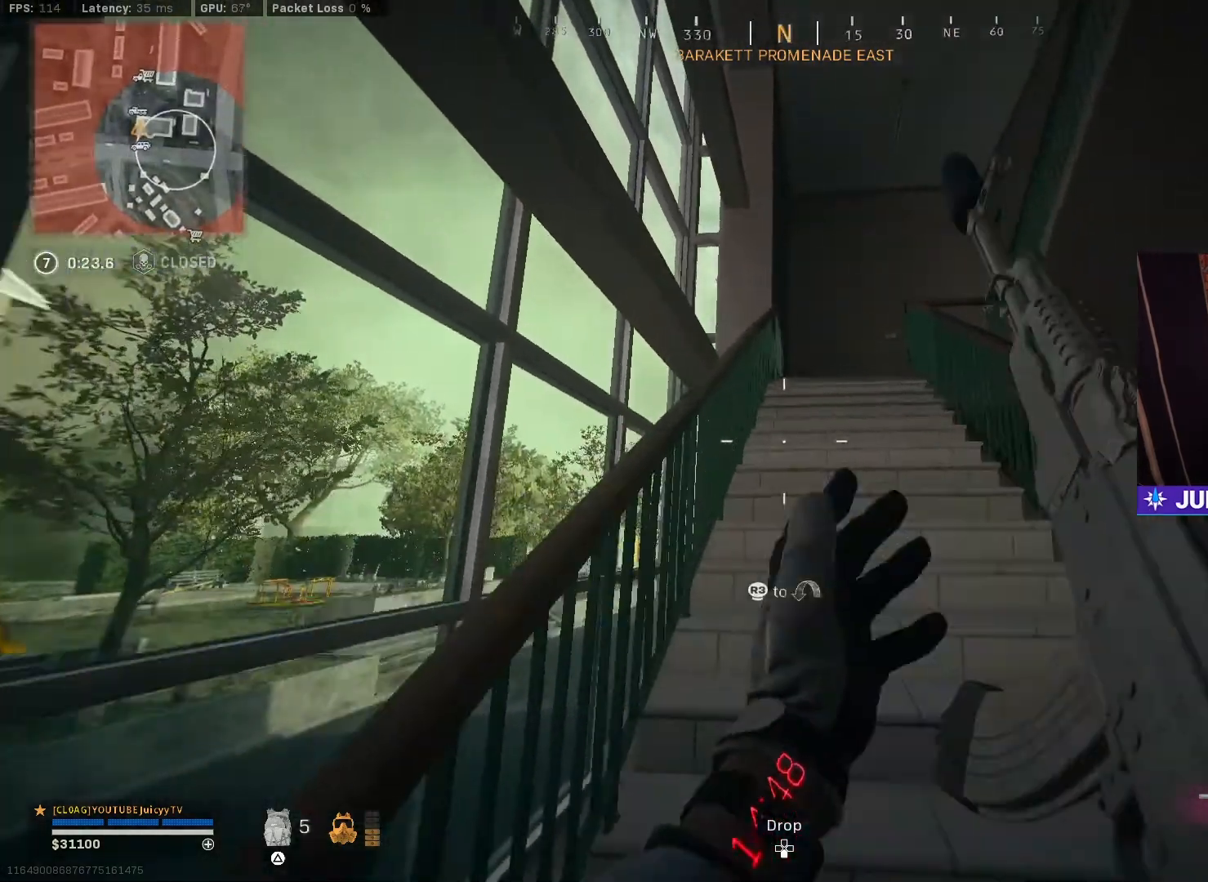
{"buttons": [], "left_stick": "up", "right_stick": "down", "events": [[17, "right_stick", "right"], [100, "right_stick", "center"], [450, "right_stick", "down"]]}
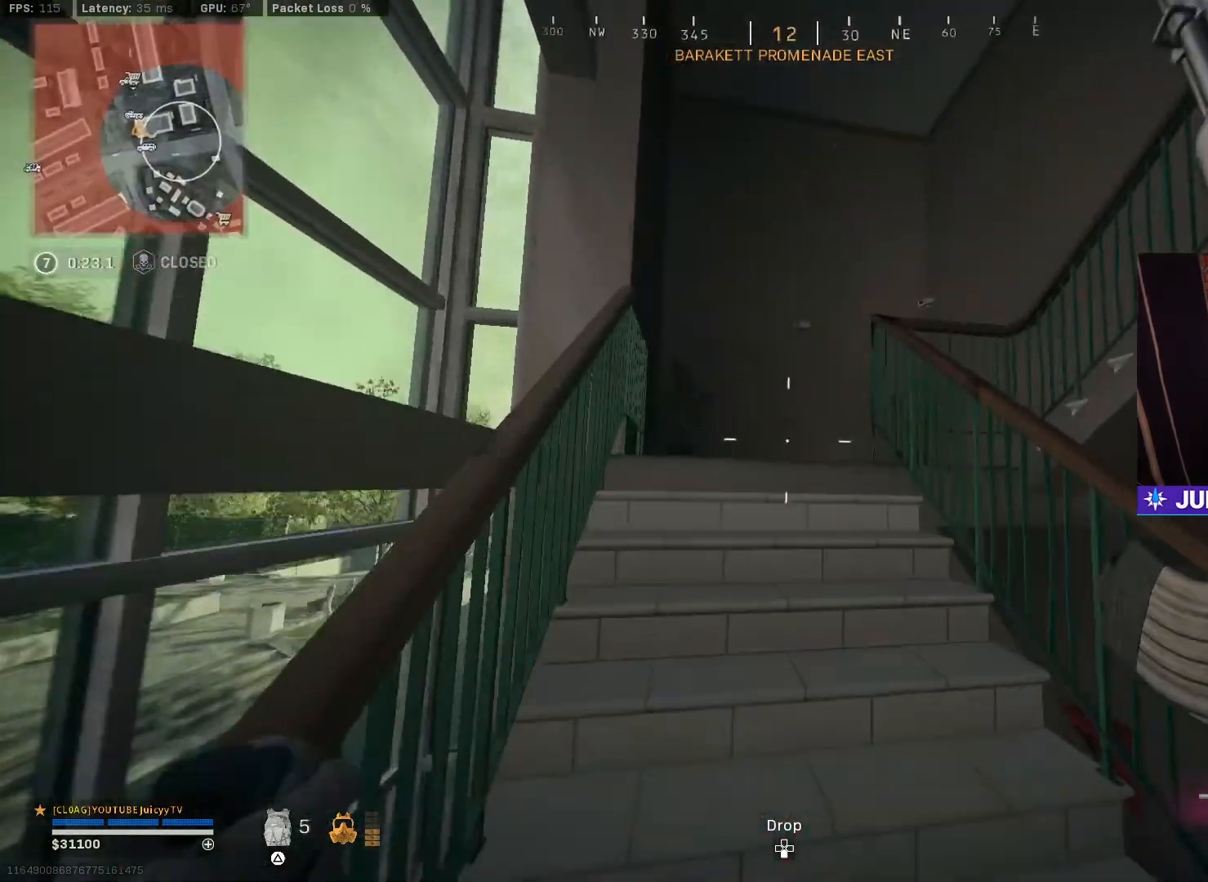
{"buttons": ["CIRCLE"], "left_stick": "up", "right_stick": "right", "events": [[283, "right_stick", "center"], [417, "CIRCLE", "down"], [467, "right_stick", "right"]]}
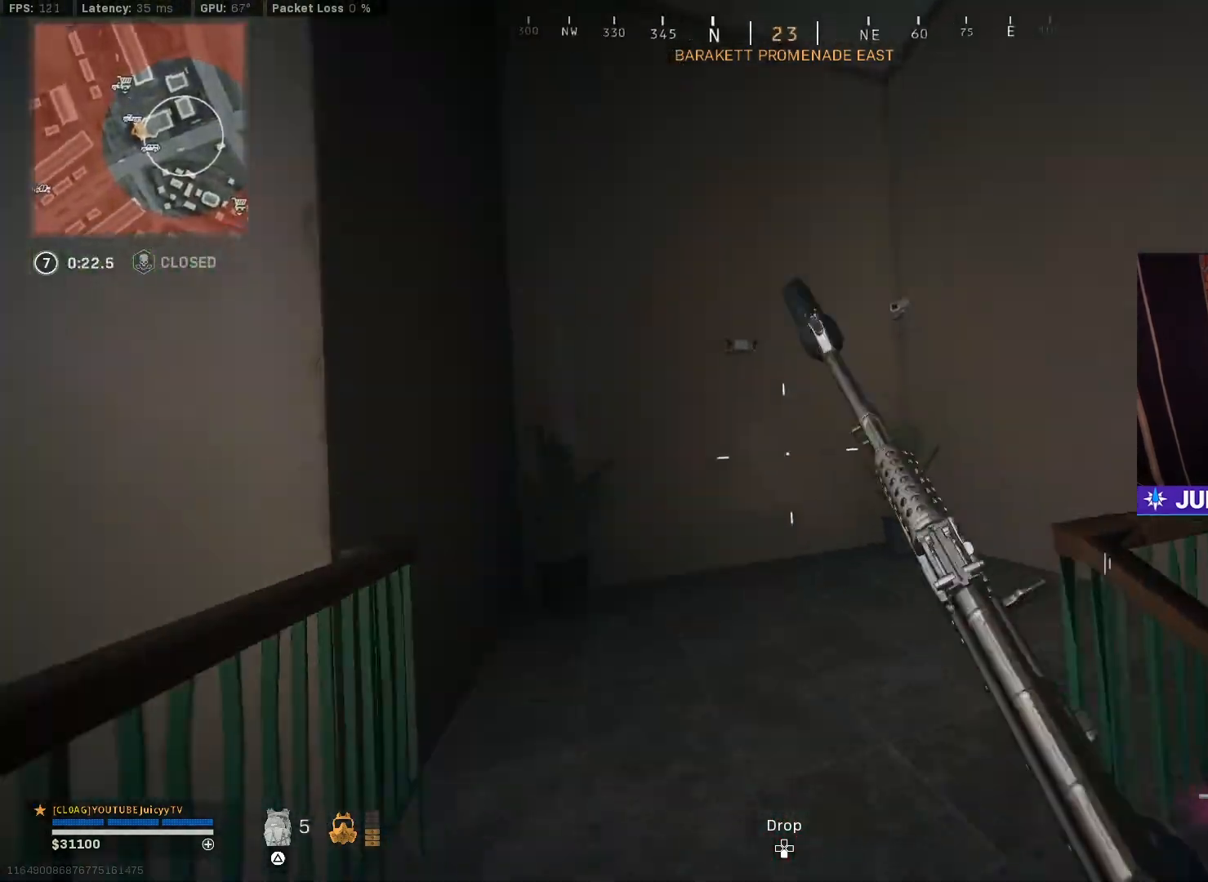
{"buttons": [], "left_stick": "up", "right_stick": "up-right", "events": [[33, "CIRCLE", "up"], [150, "CIRCLE", "down"], [200, "R3", "down"], [283, "R3", "up"], [317, "CIRCLE", "up"], [367, "right_stick", "up-right"]]}
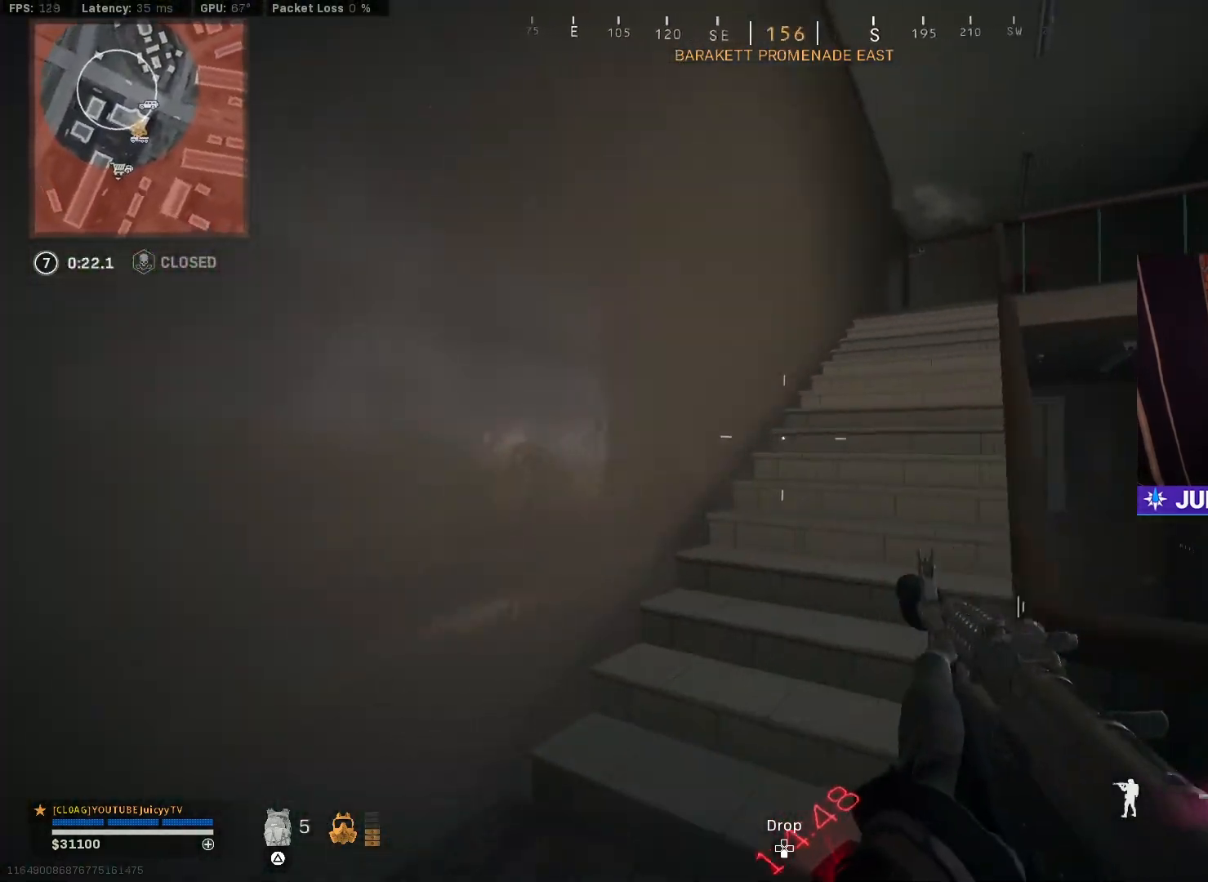
{"buttons": [], "left_stick": "up", "right_stick": "center", "events": [[83, "right_stick", "right"], [233, "right_stick", "center"]]}
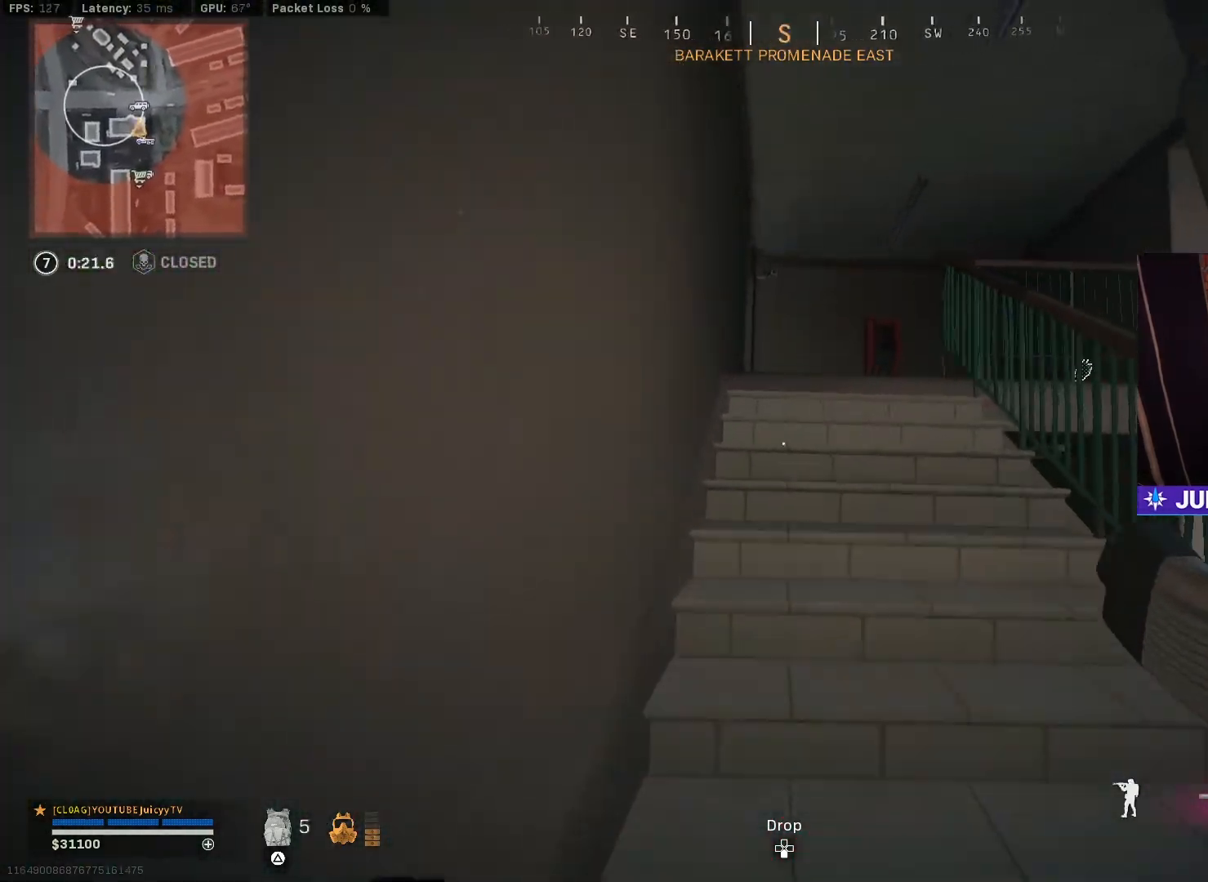
{"buttons": ["L1"], "left_stick": "up", "right_stick": "center", "events": [[233, "right_stick", "down"], [350, "L1", "down"], [483, "right_stick", "center"]]}
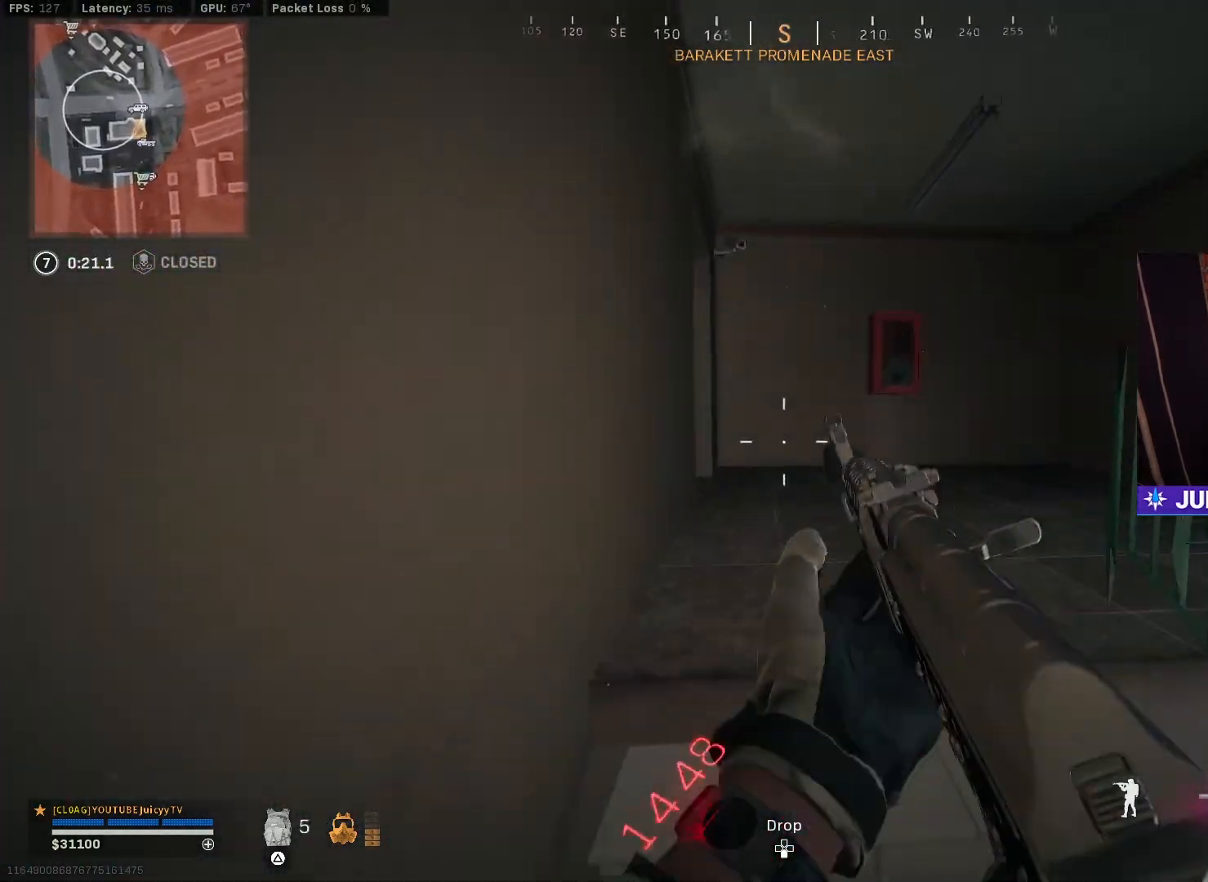
{"buttons": ["L1"], "left_stick": "up-right", "right_stick": "left", "events": [[67, "right_stick", "down-left"], [233, "right_stick", "left"], [267, "left_stick", "up-right"]]}
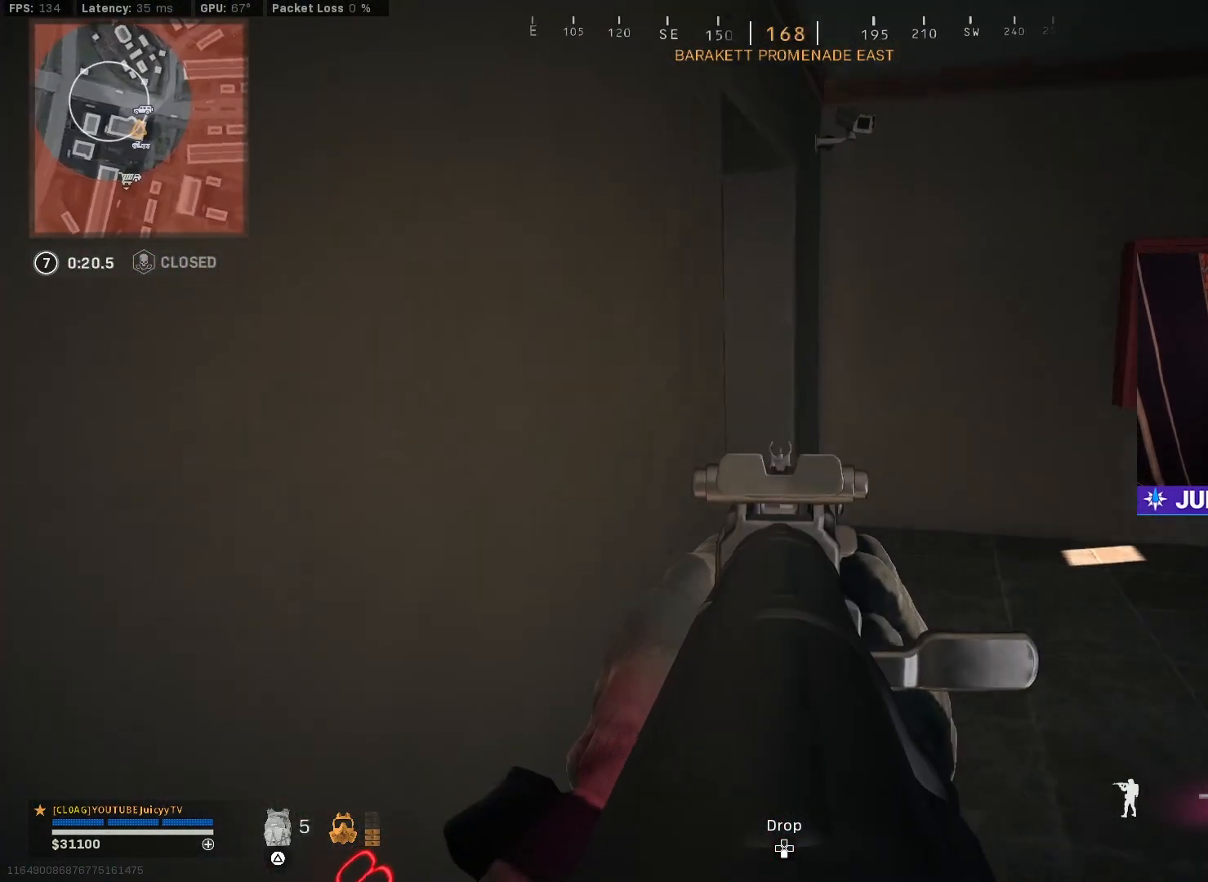
{"buttons": ["L1"], "left_stick": "up-right", "right_stick": "left", "events": []}
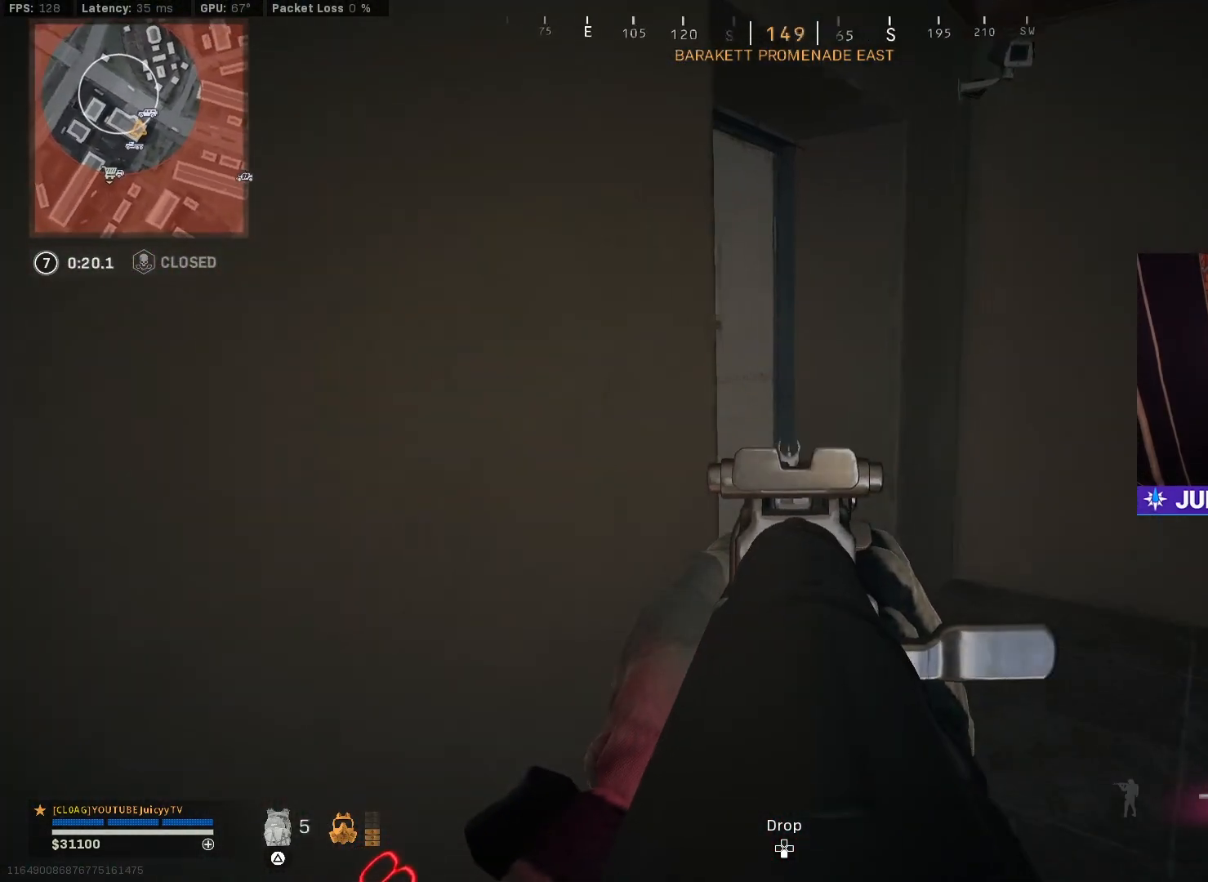
{"buttons": ["CIRCLE", "L2", "R3"], "left_stick": "up-right", "right_stick": "center", "events": [[17, "left_stick", "center"], [83, "right_stick", "center"], [333, "left_stick", "up-right"], [367, "L1", "up"], [383, "CIRCLE", "down"], [483, "L2", "down"], [500, "R3", "down"]]}
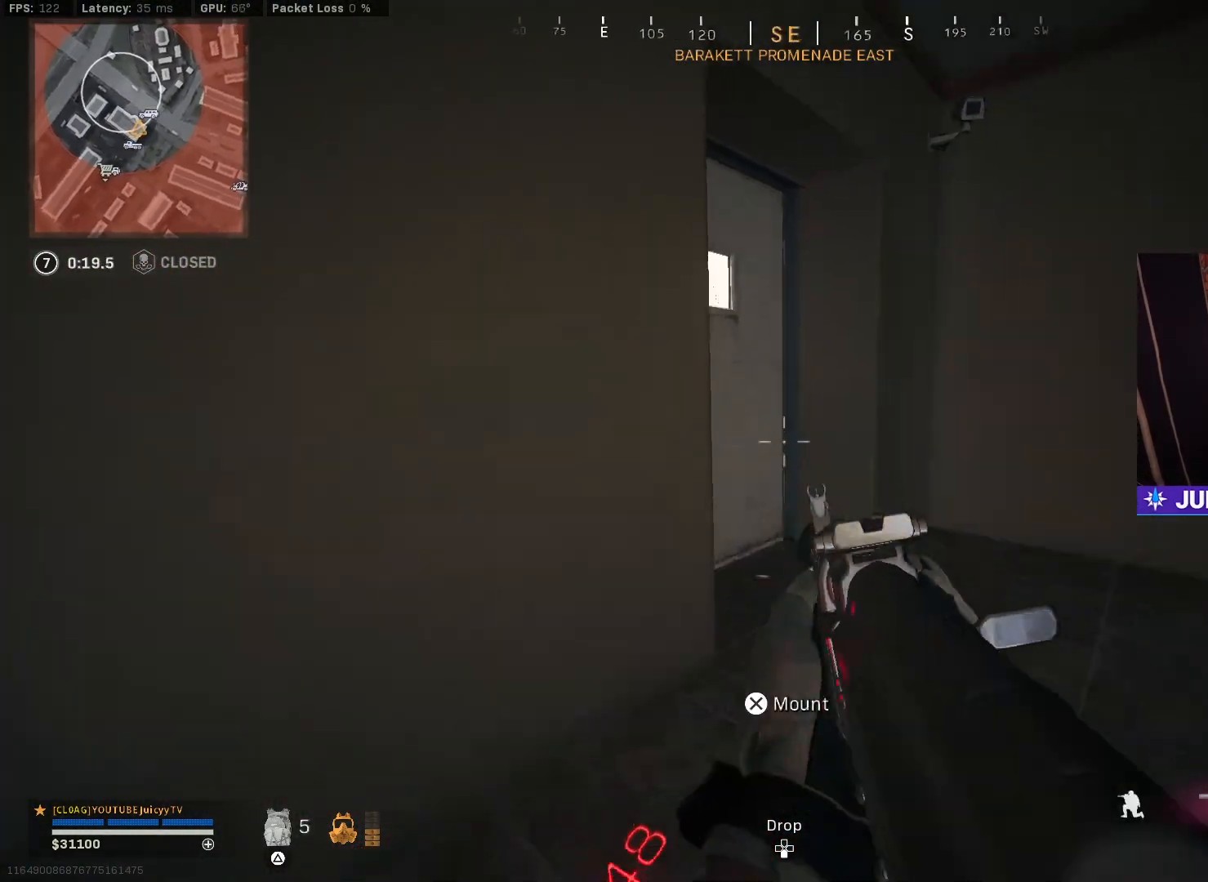
{"buttons": ["L2"], "left_stick": "up", "right_stick": "left", "events": [[83, "CIRCLE", "up"], [100, "R3", "up"], [100, "right_stick", "left"], [267, "left_stick", "up"]]}
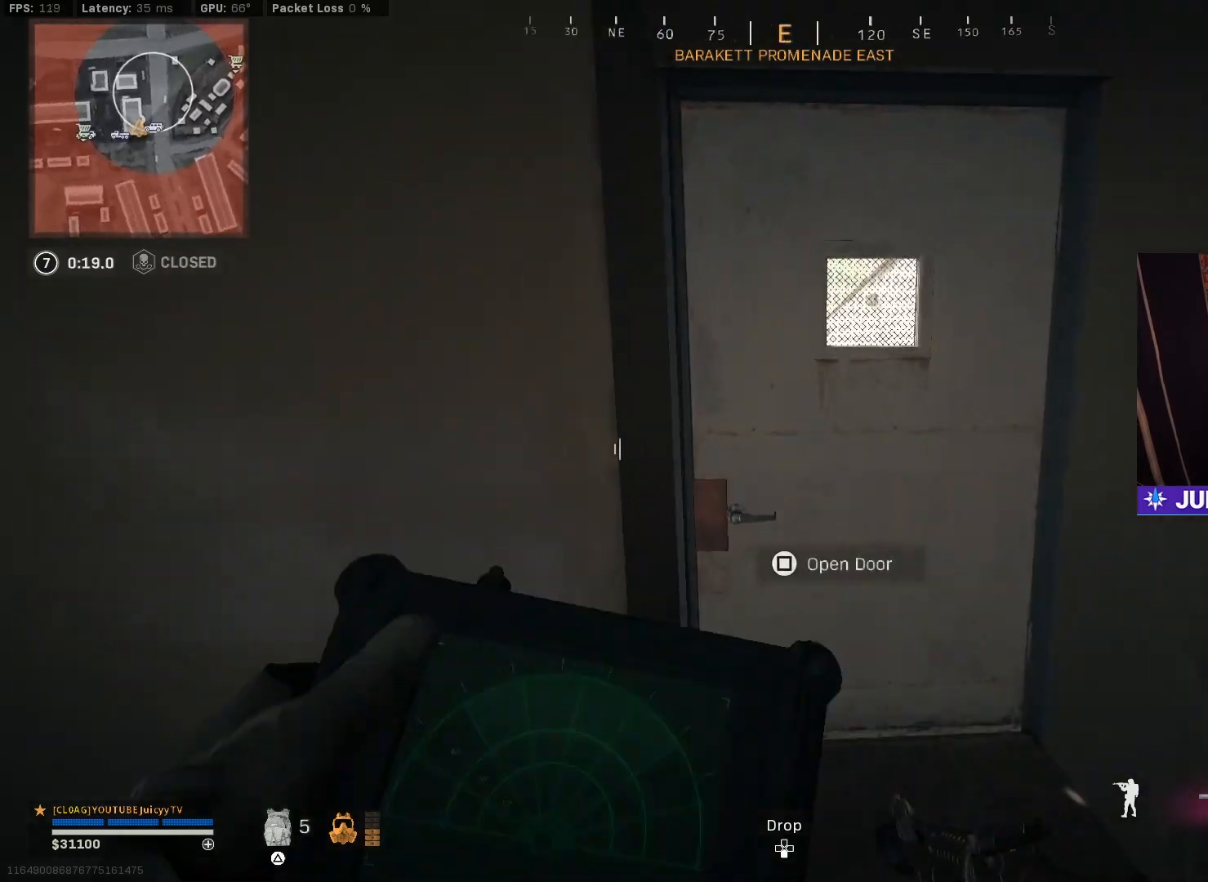
{"buttons": ["L2"], "left_stick": "center", "right_stick": "center", "events": [[50, "left_stick", "up-right"], [83, "right_stick", "center"], [333, "left_stick", "center"]]}
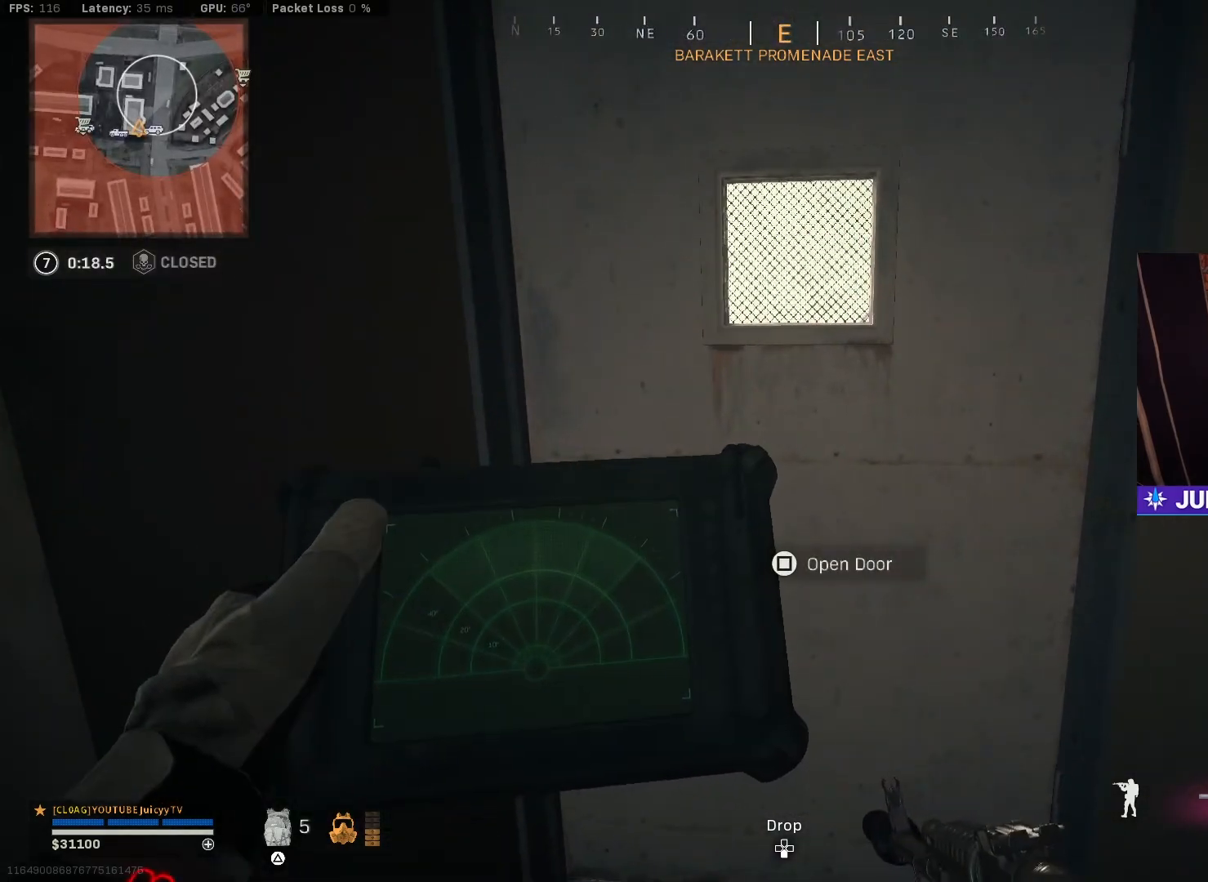
{"buttons": ["L2"], "left_stick": "center", "right_stick": "center", "events": []}
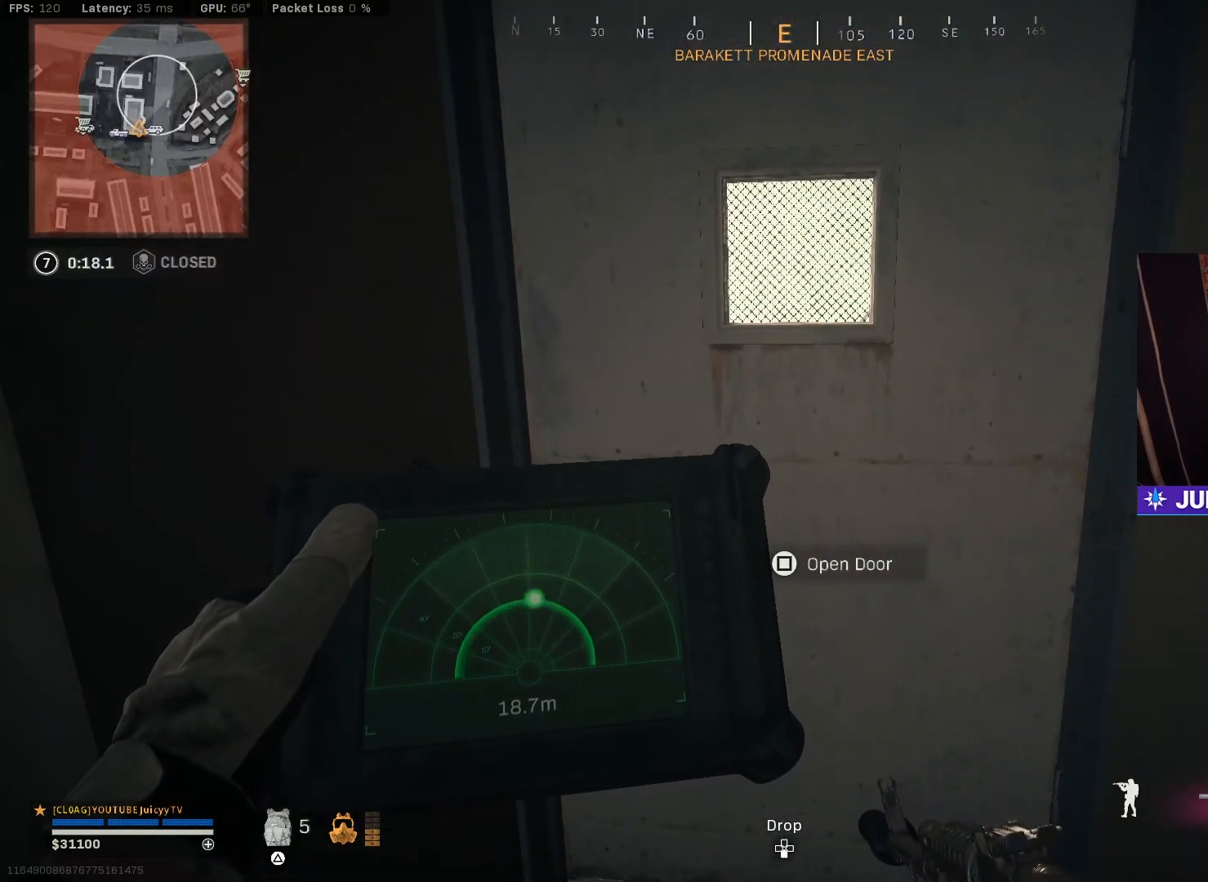
{"buttons": [], "left_stick": "down-left", "right_stick": "center", "events": [[350, "left_stick", "down-left"], [400, "L2", "up"]]}
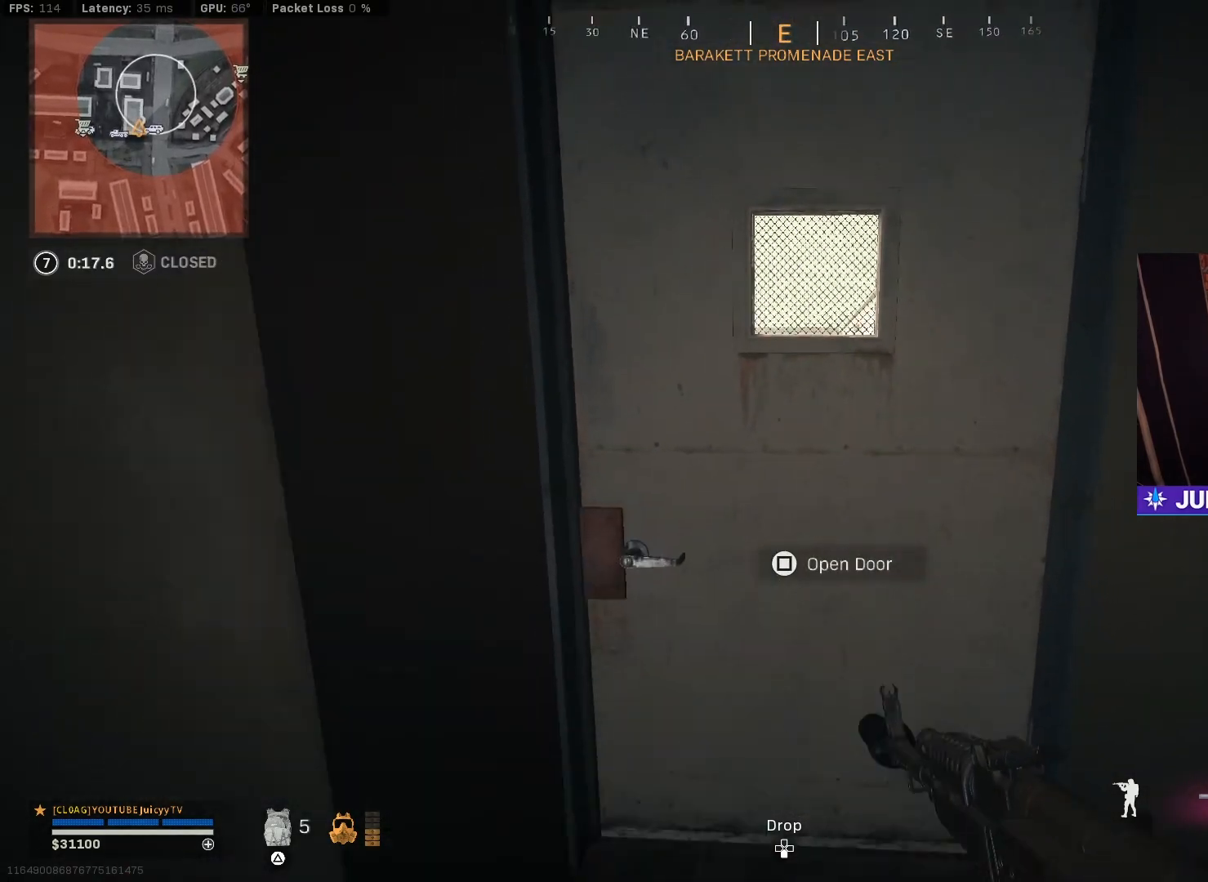
{"buttons": ["L1"], "left_stick": "right", "right_stick": "center", "events": [[50, "left_stick", "down"], [250, "left_stick", "down-right"], [433, "left_stick", "right"], [483, "L1", "down"]]}
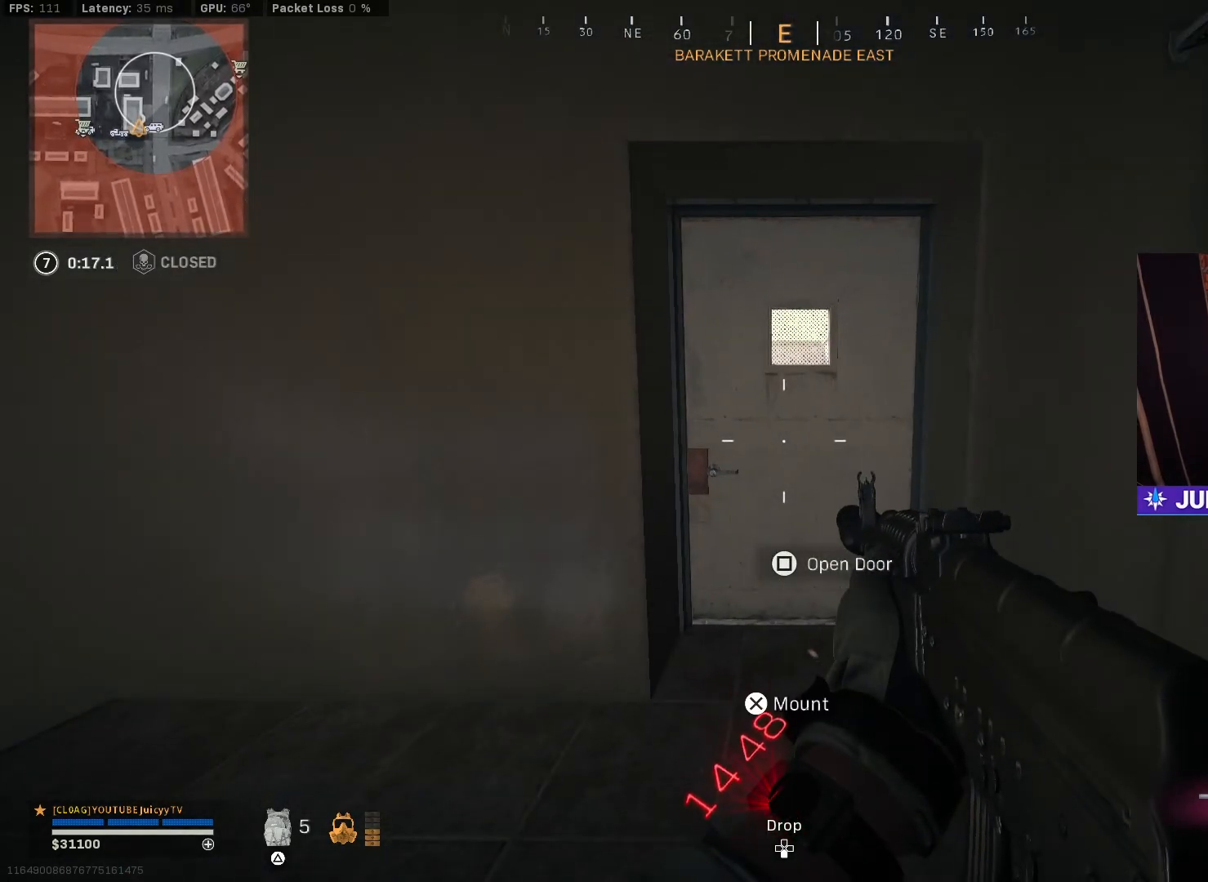
{"buttons": ["L1"], "left_stick": "center", "right_stick": "down", "events": [[50, "left_stick", "center"], [117, "left_stick", "right"], [233, "left_stick", "center"], [483, "right_stick", "down"]]}
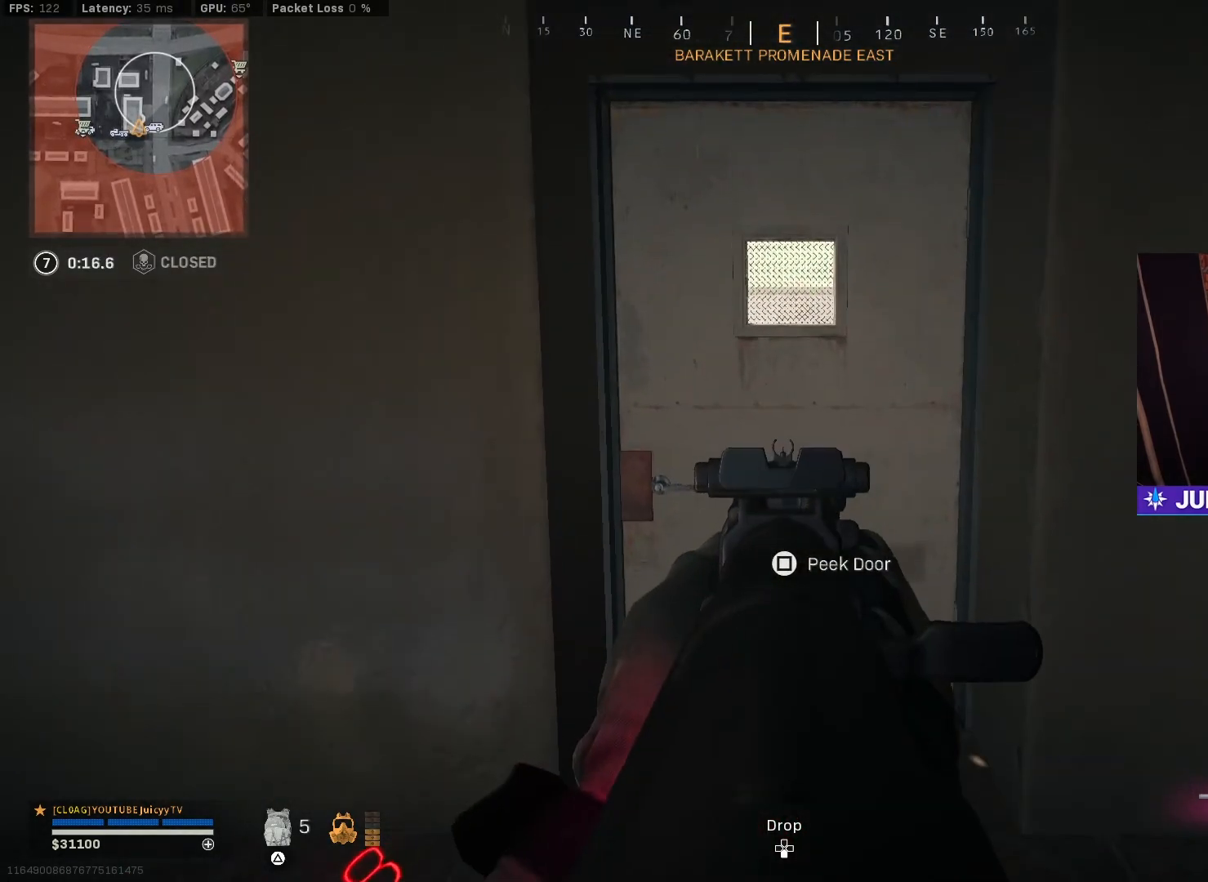
{"buttons": ["L1"], "left_stick": "left", "right_stick": "up", "events": [[33, "R3", "down"], [117, "R3", "up"], [317, "right_stick", "center"], [417, "right_stick", "up"], [433, "left_stick", "left"]]}
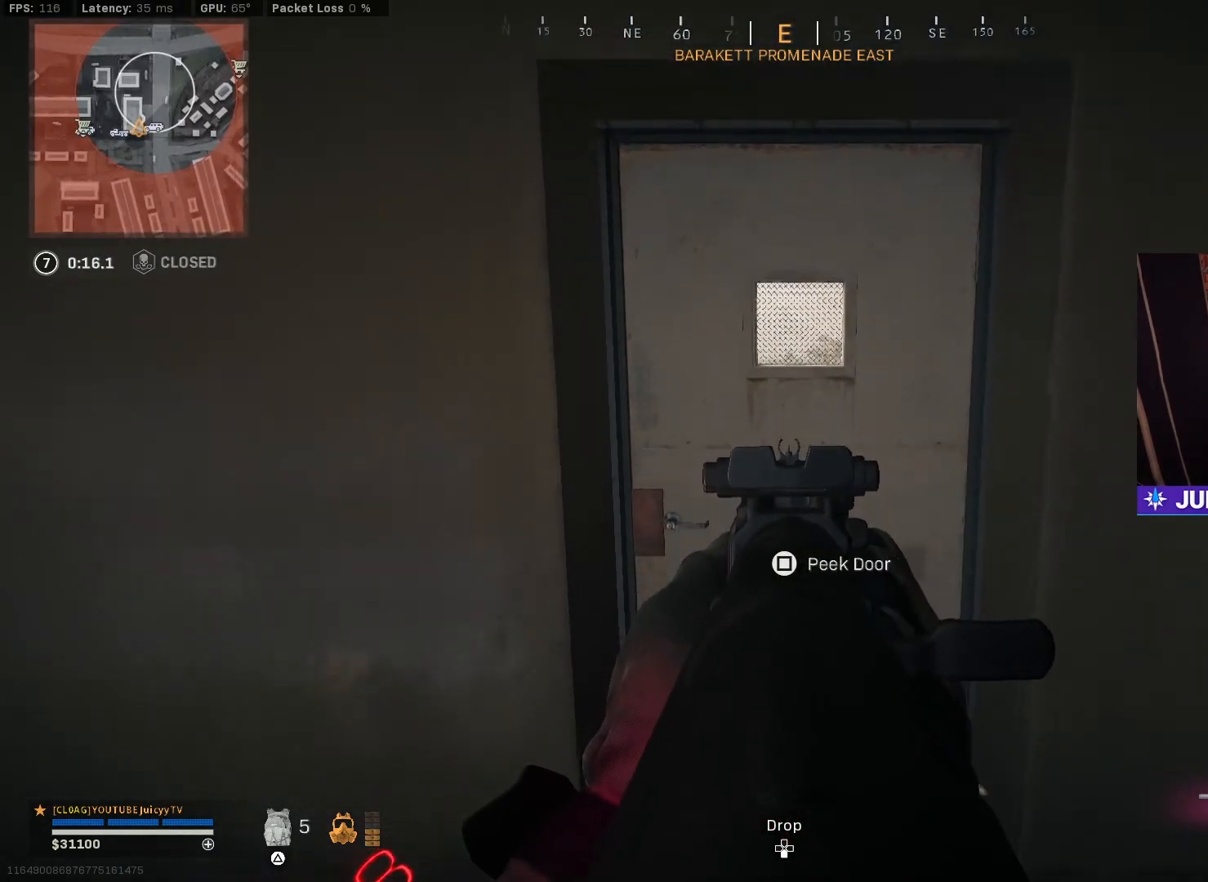
{"buttons": [], "left_stick": "up", "right_stick": "center", "events": [[67, "left_stick", "center"], [150, "right_stick", "center"], [233, "right_stick", "up"], [267, "left_stick", "up"], [283, "L1", "up"], [417, "right_stick", "center"]]}